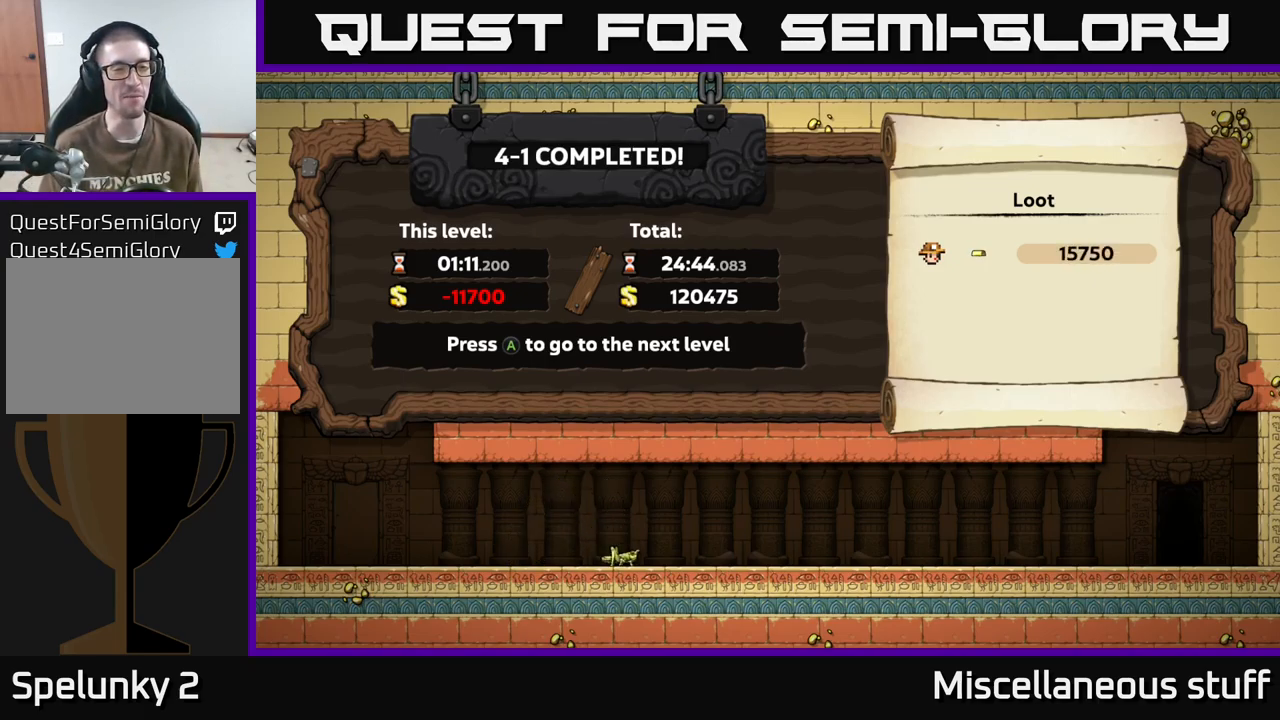
Gameplay with a controller (Xbox layout); each line is a JSON object with the inputs held at the frame after it. "events" lists button and stick changes between this image and that frame as [ms after this image, input, new state], when the widget could be followed in between. Not read: left_stick right_stick.
{"buttons": [], "events": [[217, "A", "down"], [333, "A", "up"]]}
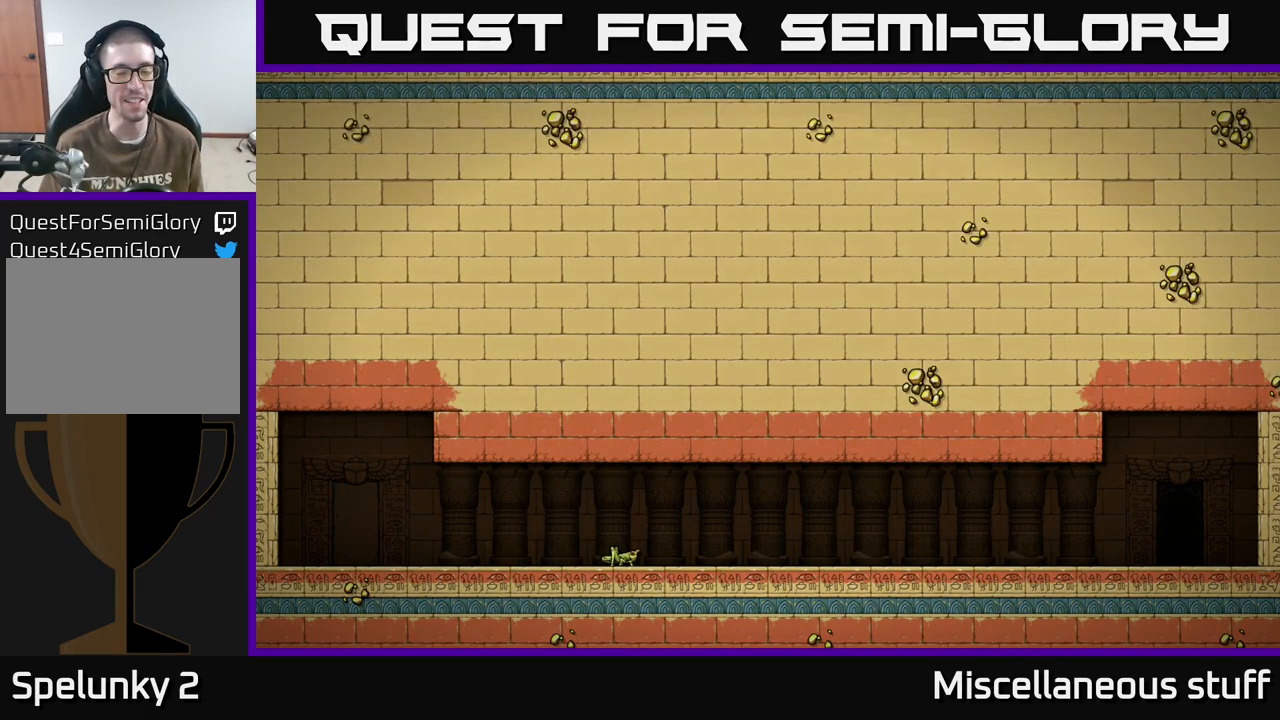
{"buttons": [], "events": []}
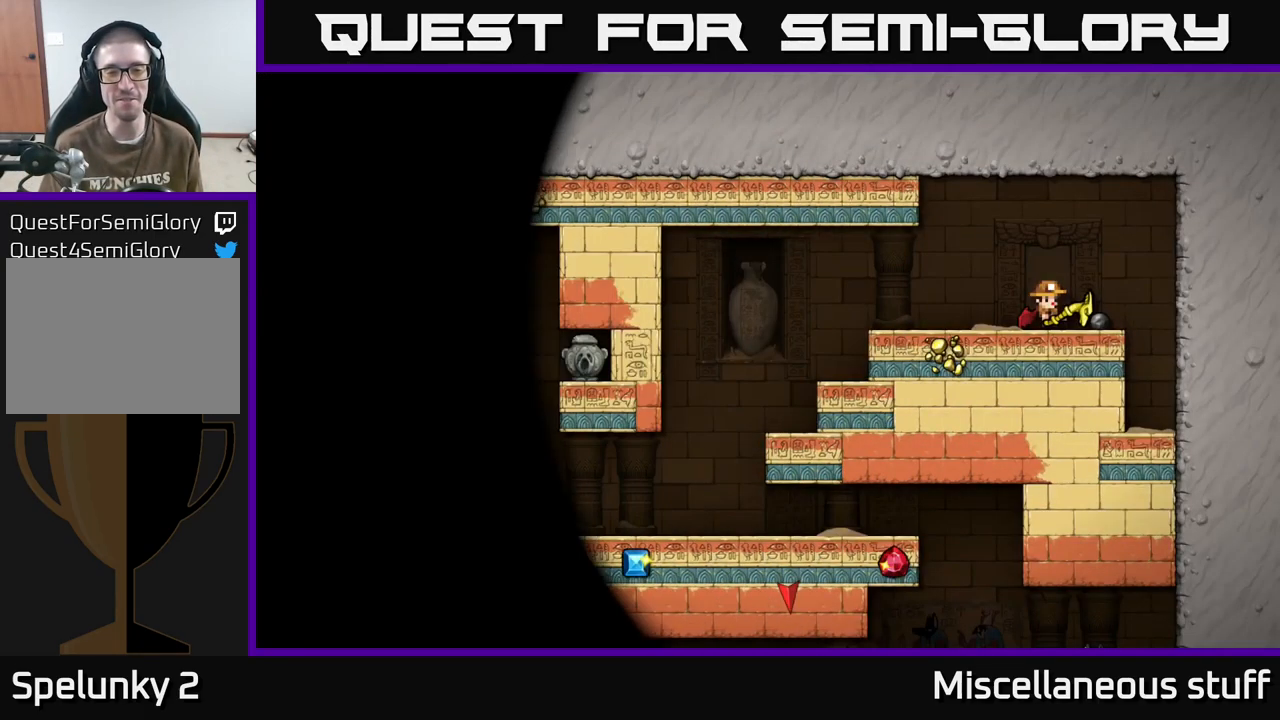
{"buttons": [], "events": []}
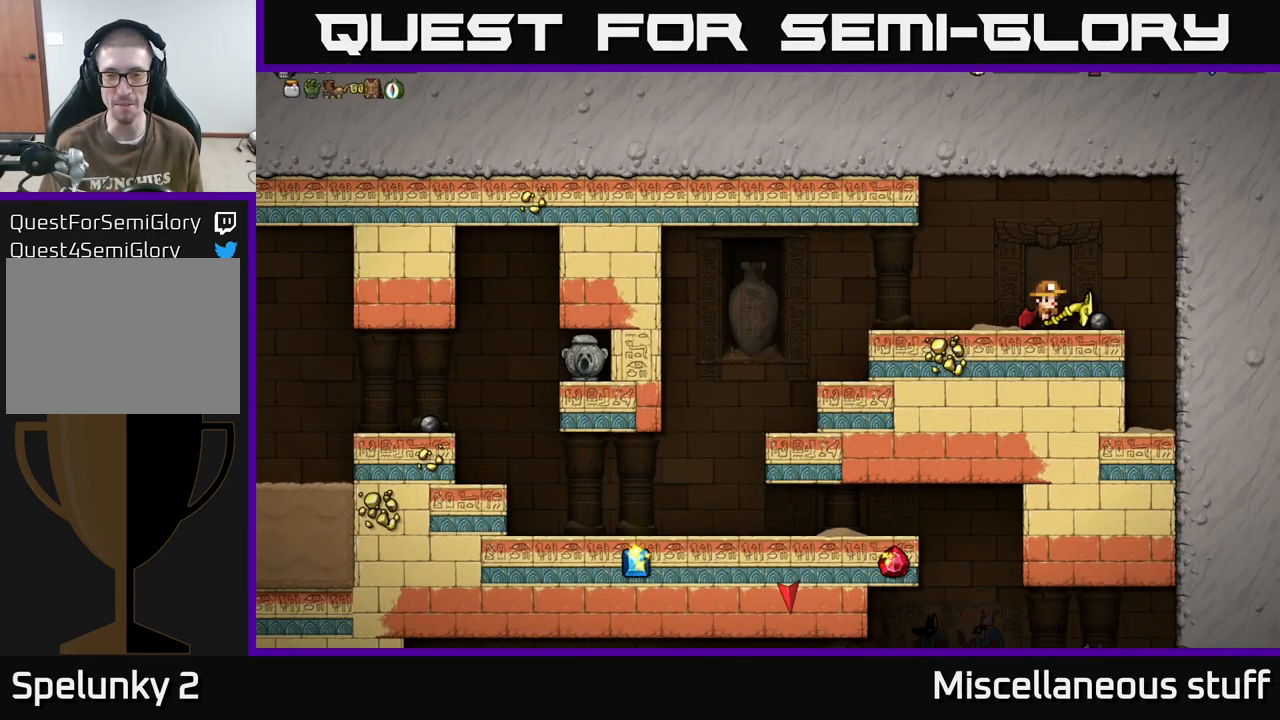
{"buttons": ["DPAD_LEFT"], "events": [[450, "DPAD_LEFT", "down"]]}
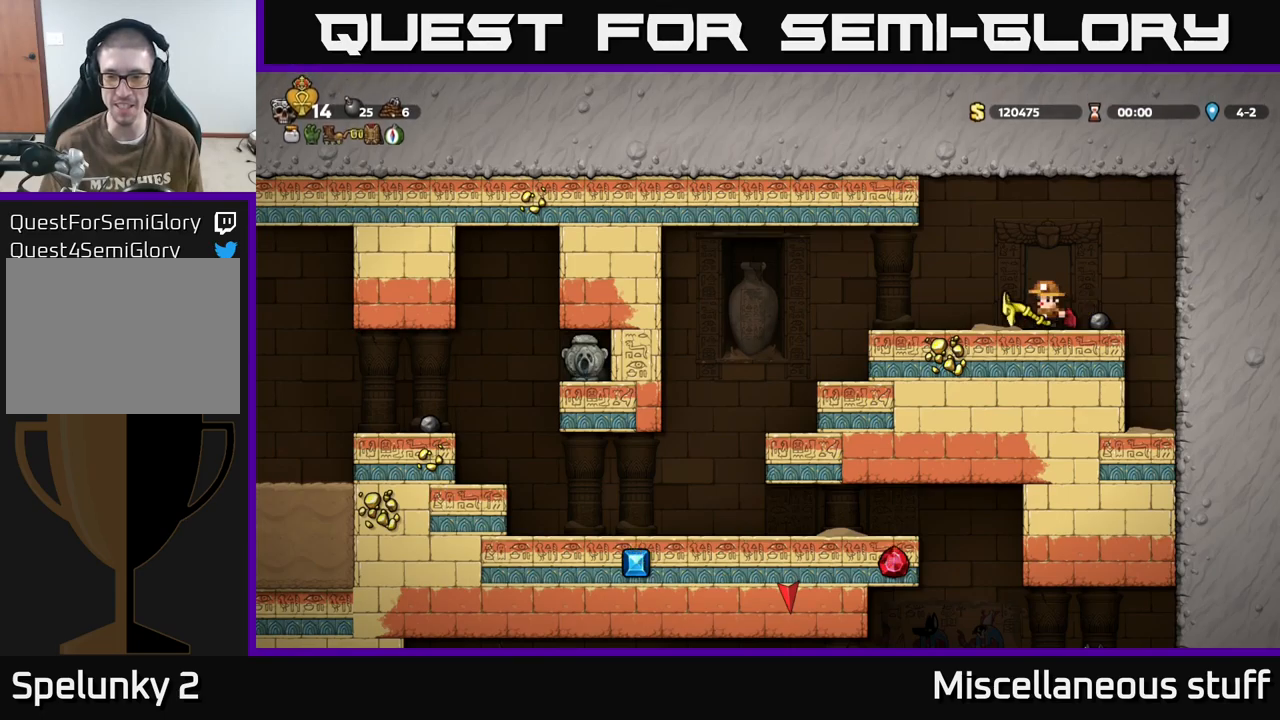
{"buttons": ["DPAD_LEFT"], "events": [[100, "DPAD_LEFT", "up"], [367, "DPAD_LEFT", "down"]]}
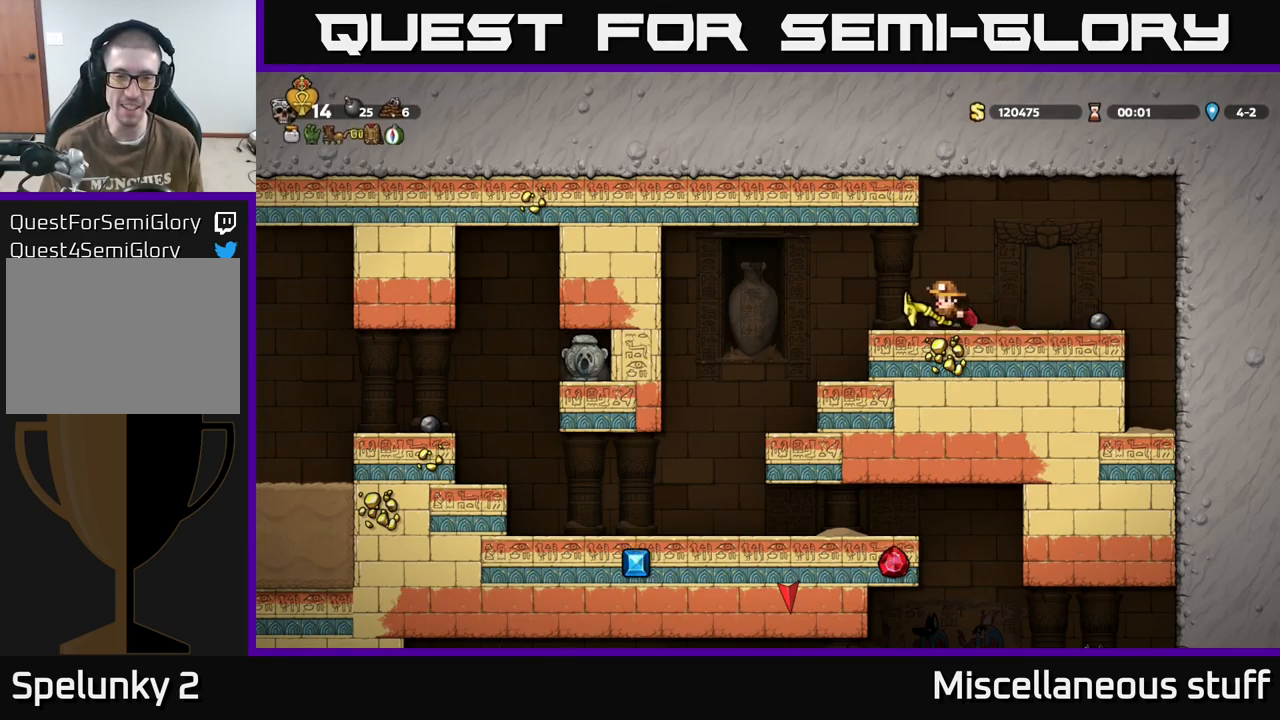
{"buttons": ["A"], "events": [[334, "A", "down"], [384, "DPAD_LEFT", "up"]]}
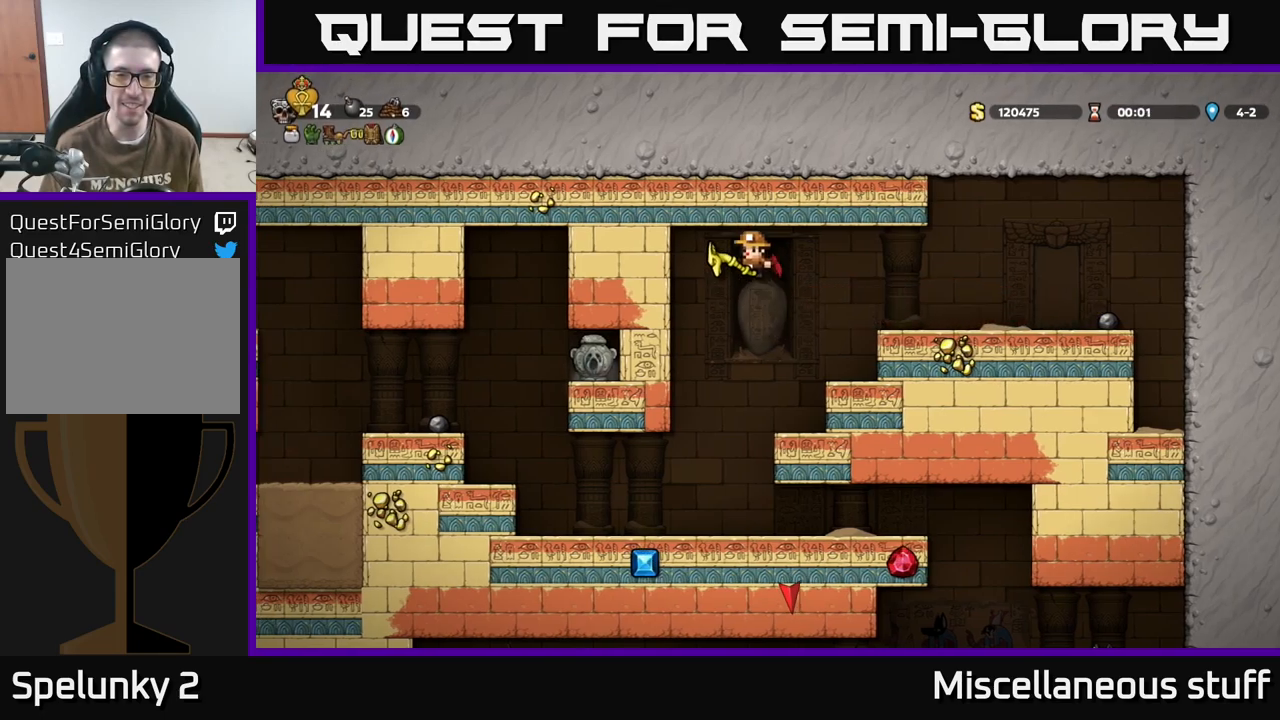
{"buttons": [], "events": [[184, "A", "up"]]}
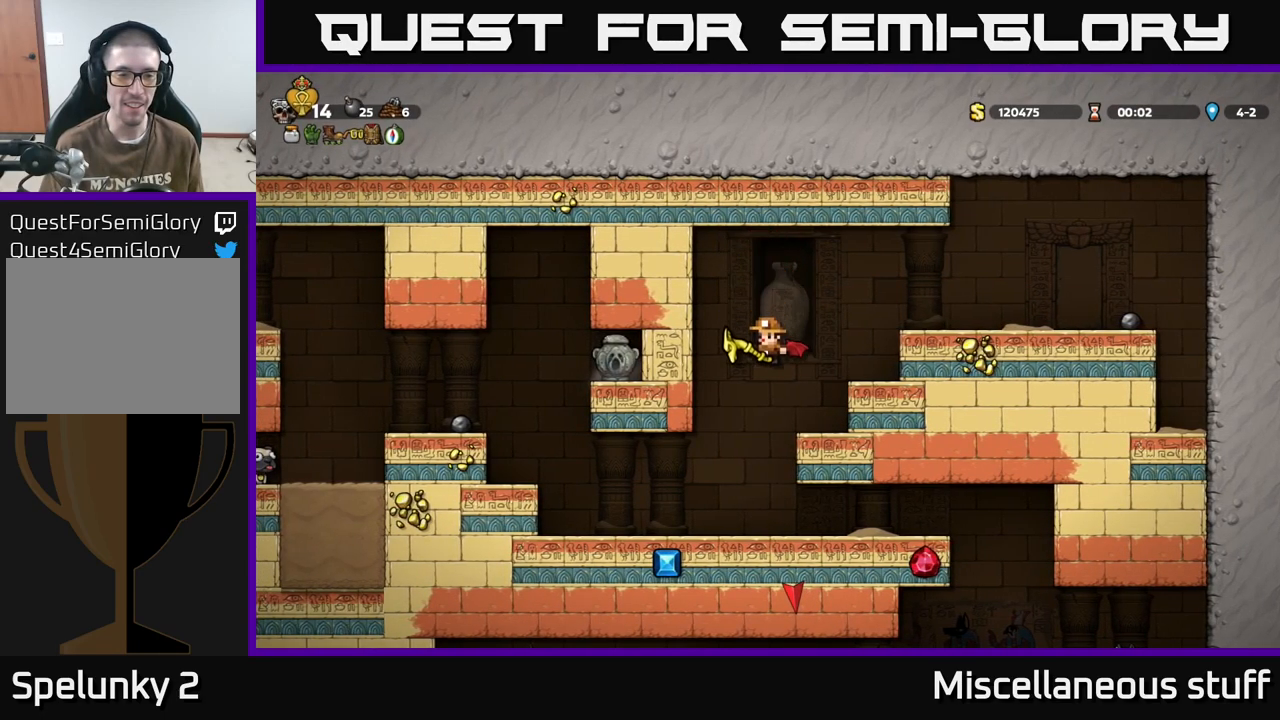
{"buttons": ["DPAD_DOWN"], "events": [[50, "DPAD_LEFT", "down"], [184, "DPAD_LEFT", "up"], [217, "DPAD_DOWN", "down"]]}
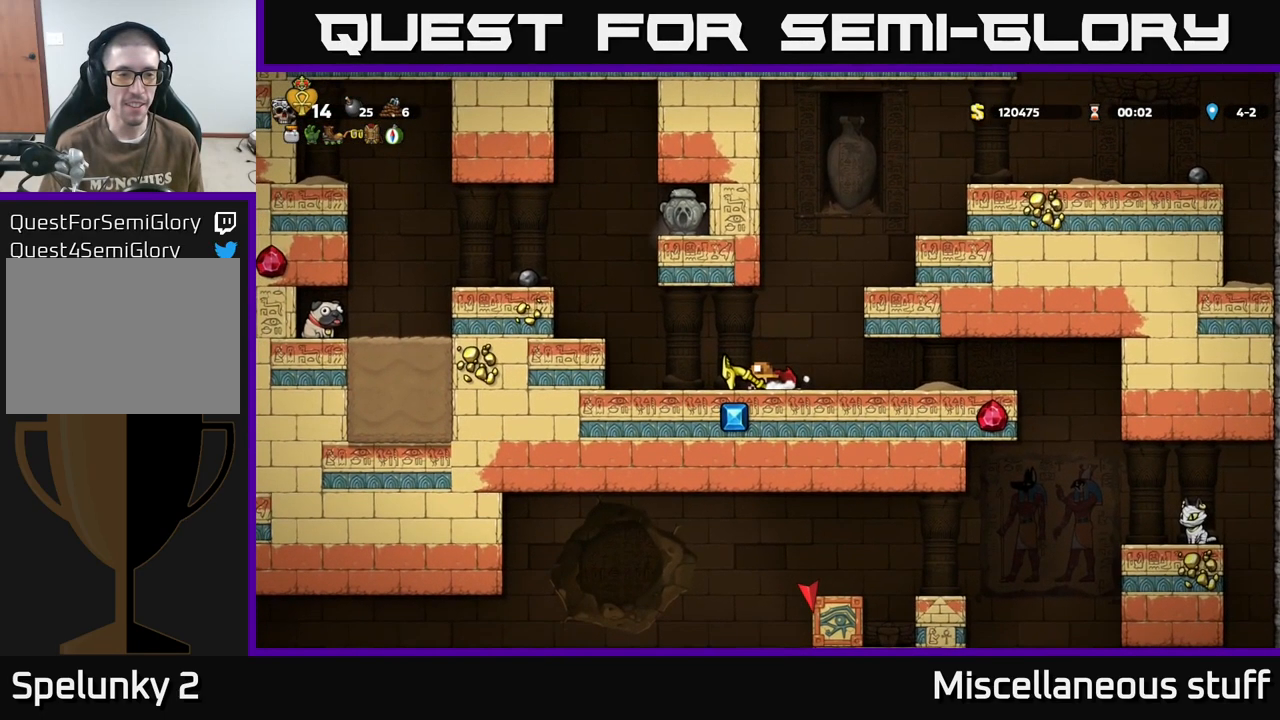
{"buttons": ["DPAD_DOWN"], "events": []}
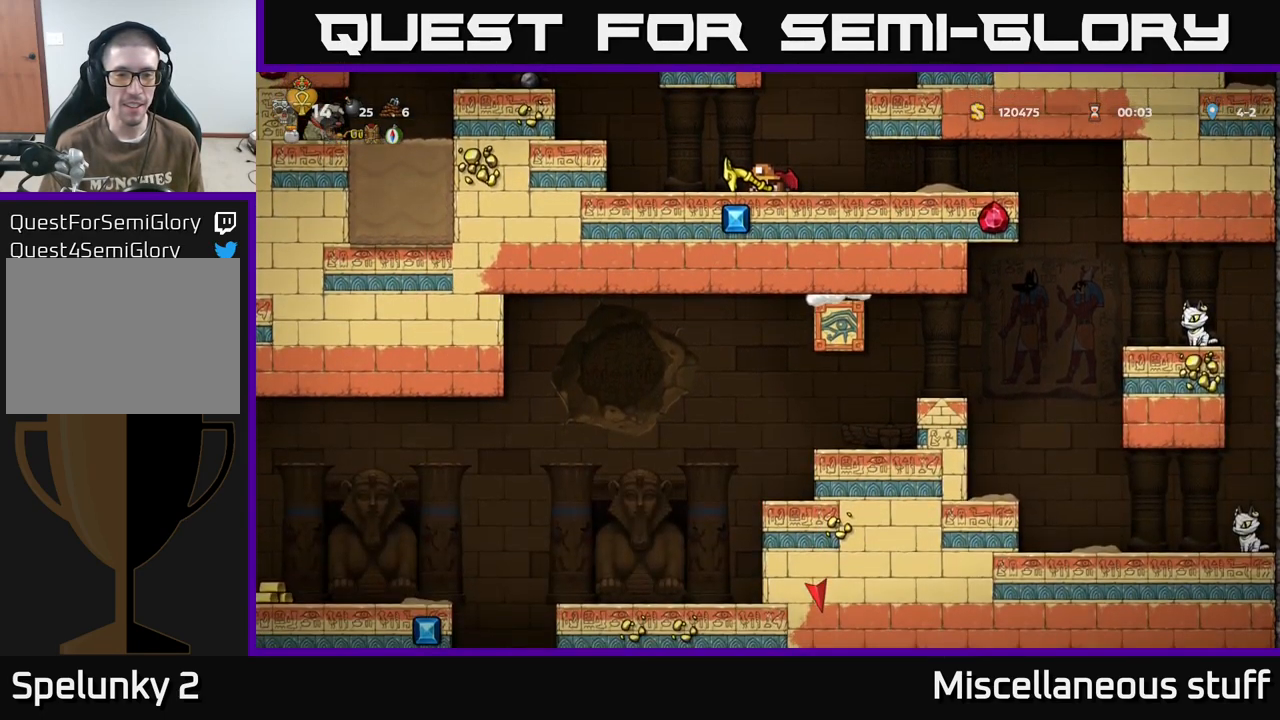
{"buttons": ["DPAD_DOWN"], "events": []}
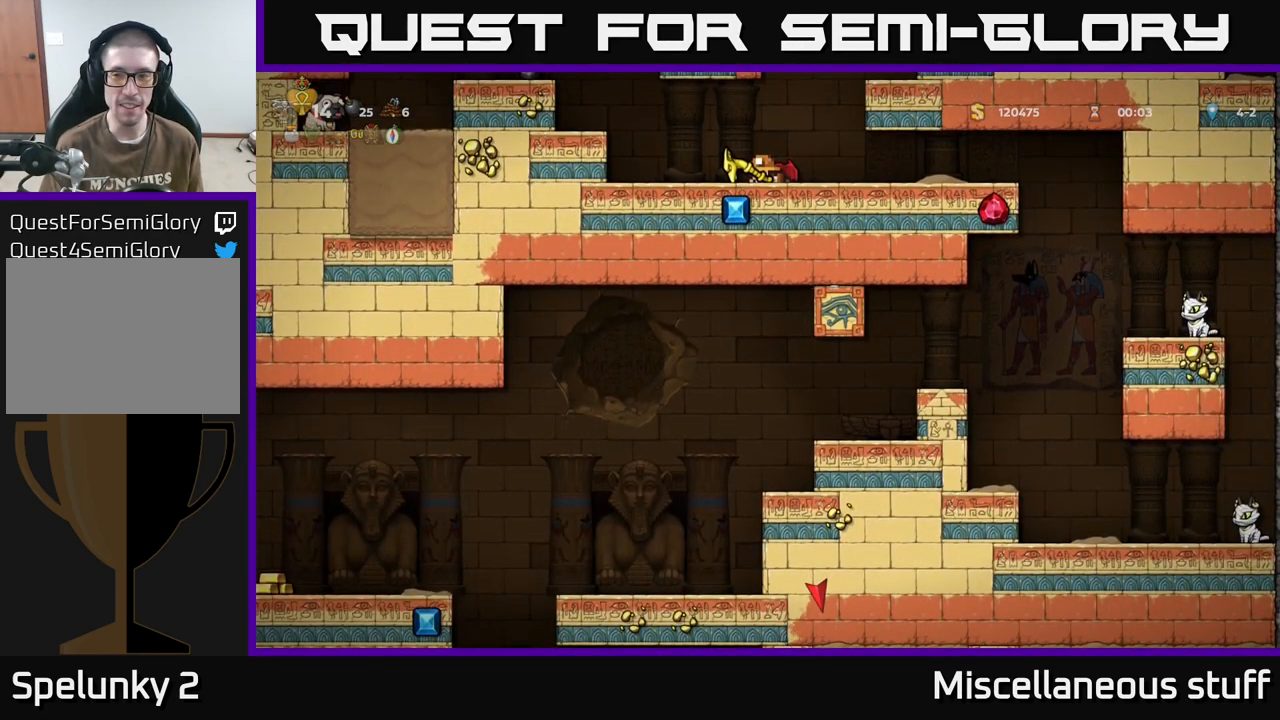
{"buttons": ["DPAD_LEFT"], "events": [[450, "DPAD_DOWN", "up"], [484, "DPAD_LEFT", "down"]]}
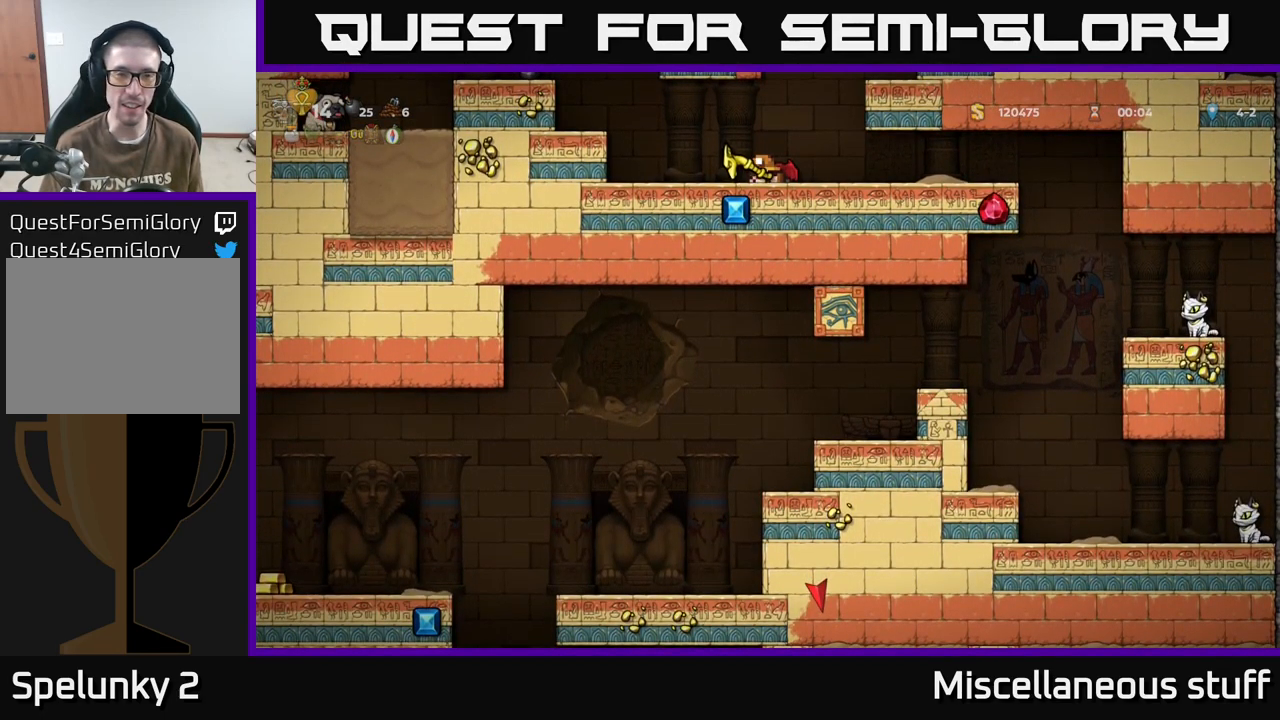
{"buttons": [], "events": [[417, "DPAD_LEFT", "up"]]}
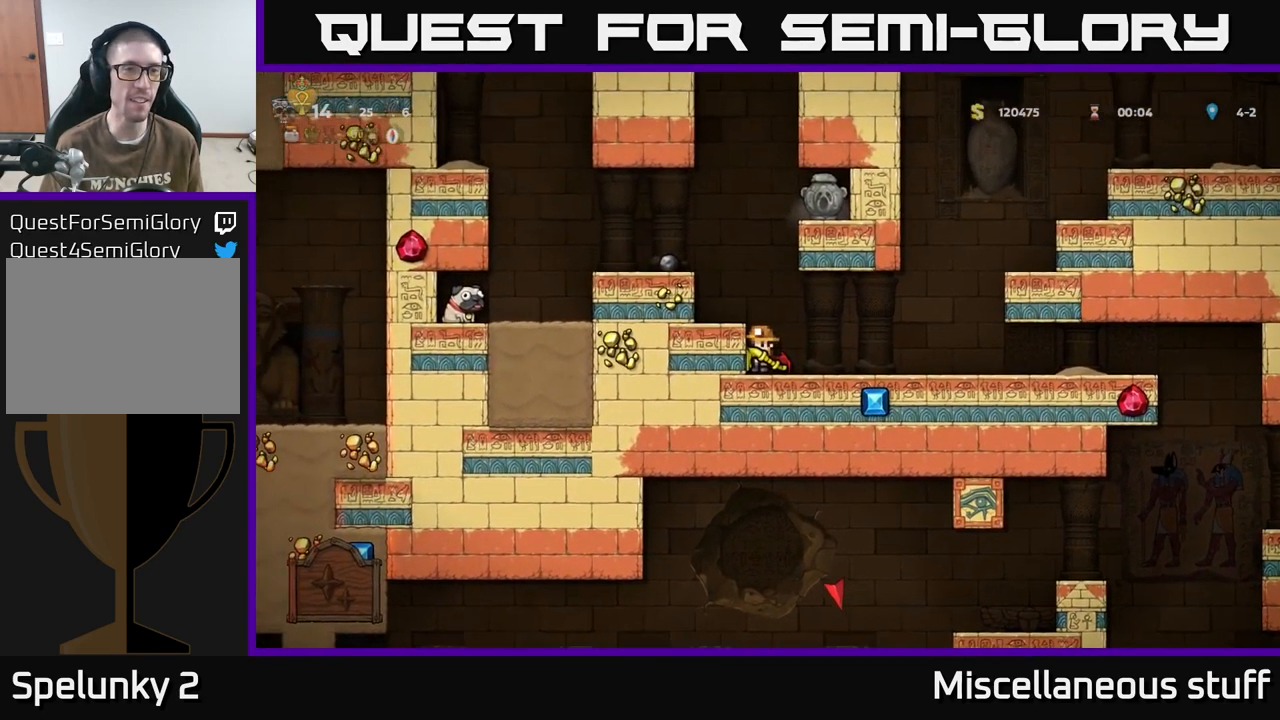
{"buttons": ["DPAD_LEFT"], "events": [[300, "A", "down"], [400, "A", "up"], [434, "DPAD_LEFT", "down"]]}
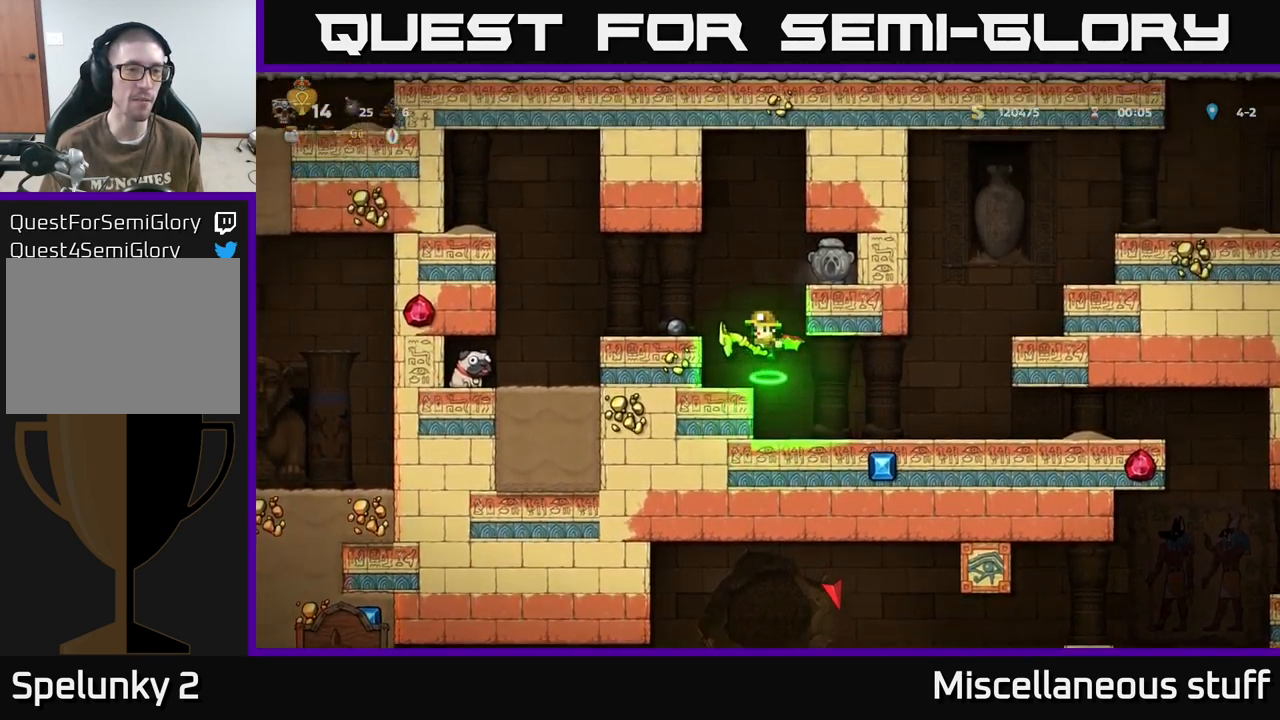
{"buttons": [], "events": [[117, "DPAD_LEFT", "up"]]}
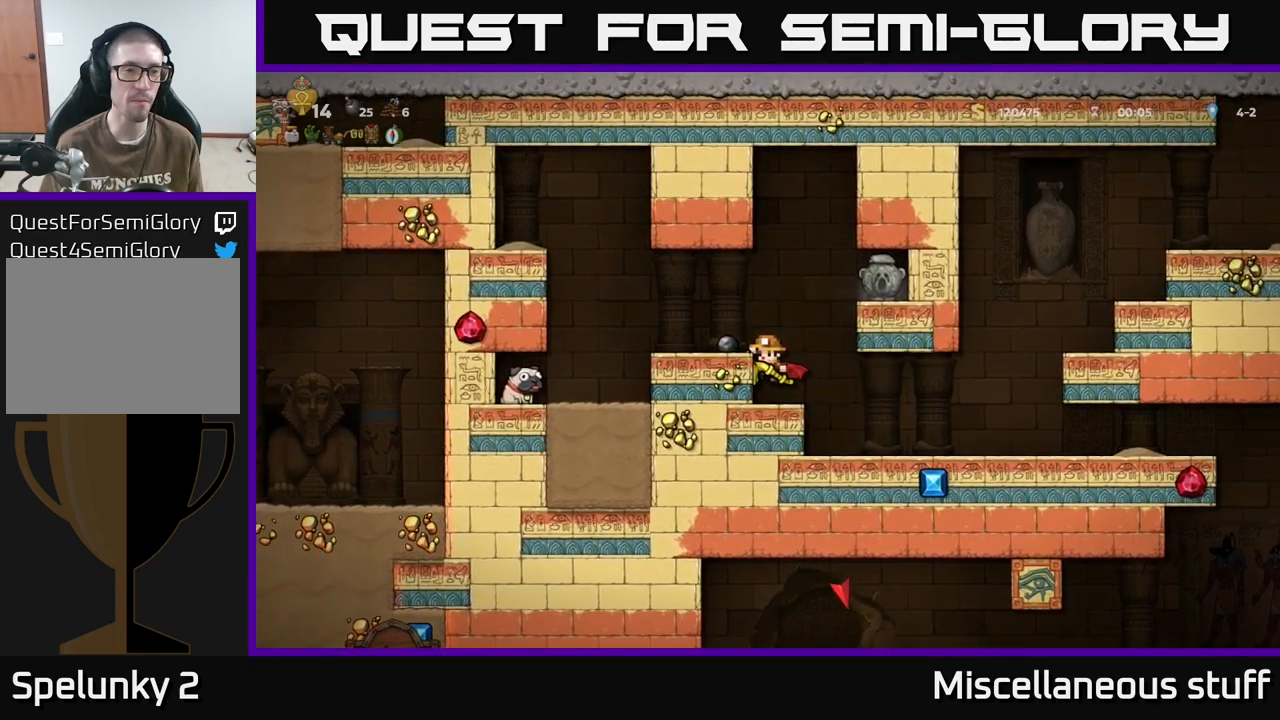
{"buttons": [], "events": [[83, "A", "down"], [167, "A", "up"], [200, "DPAD_LEFT", "down"], [283, "DPAD_LEFT", "up"]]}
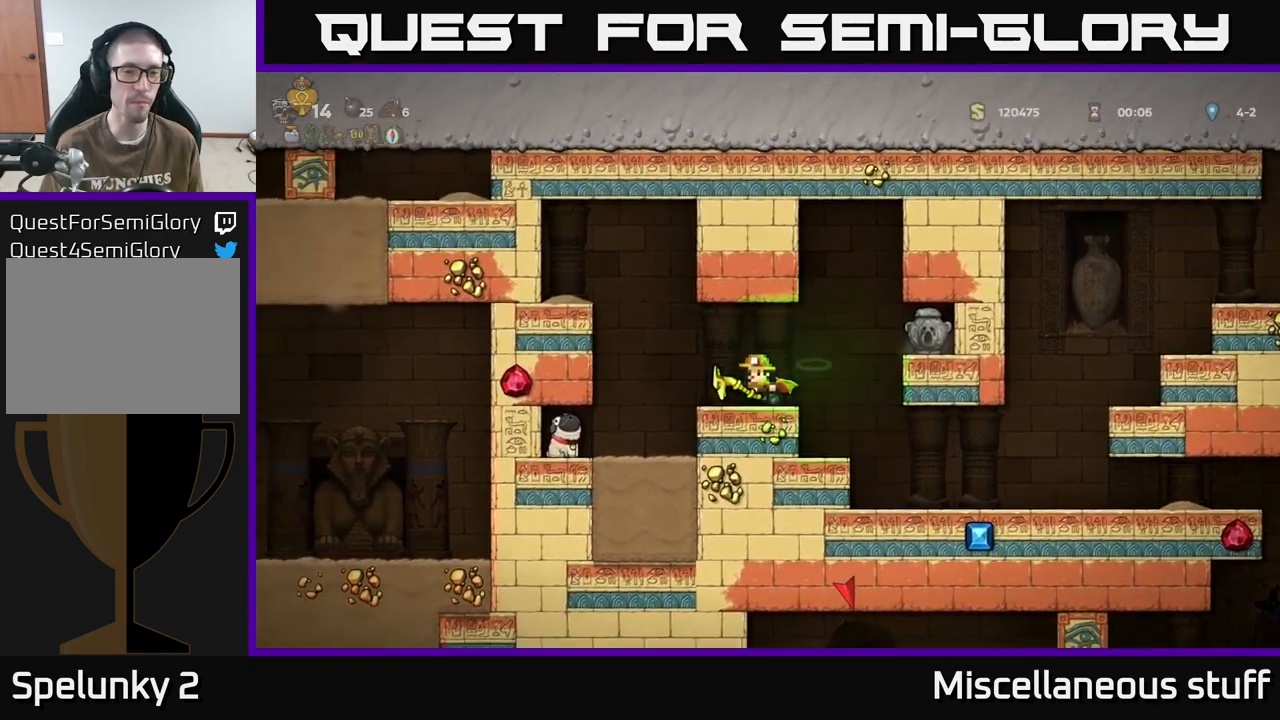
{"buttons": [], "events": []}
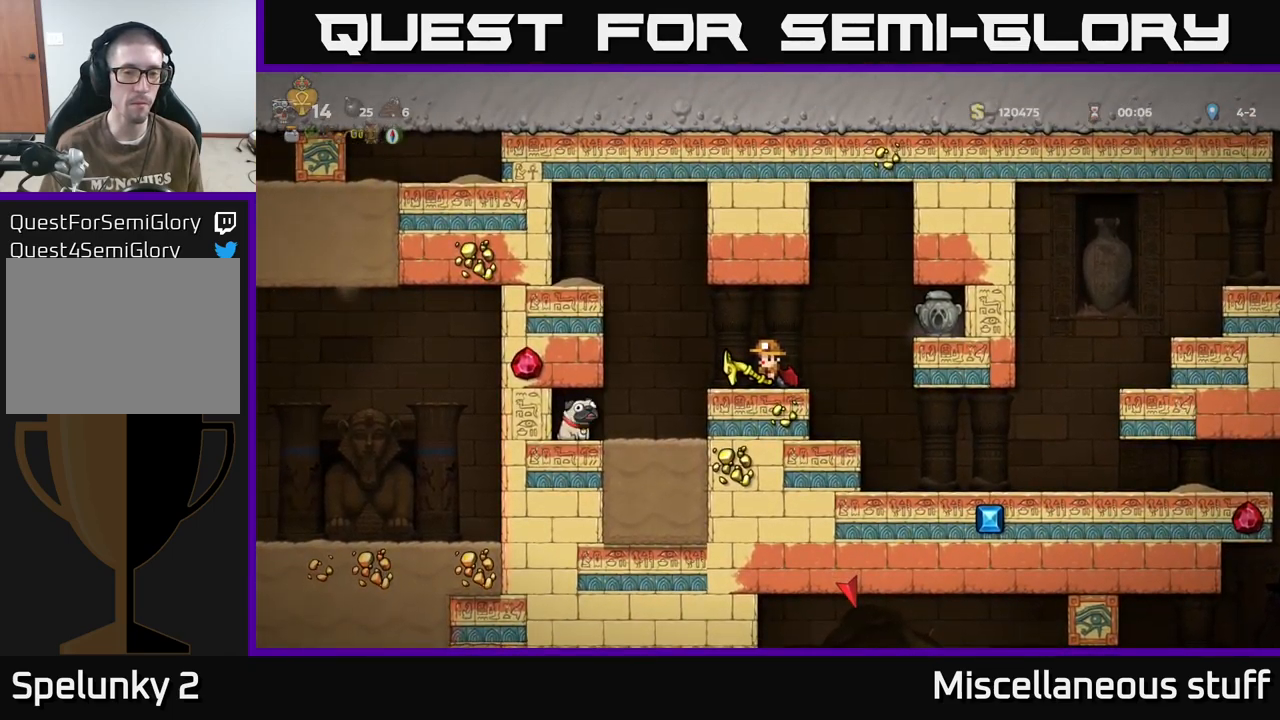
{"buttons": ["DPAD_LEFT"], "events": [[83, "DPAD_LEFT", "down"], [167, "A", "down"], [283, "A", "up"], [367, "A", "down"], [467, "A", "up"]]}
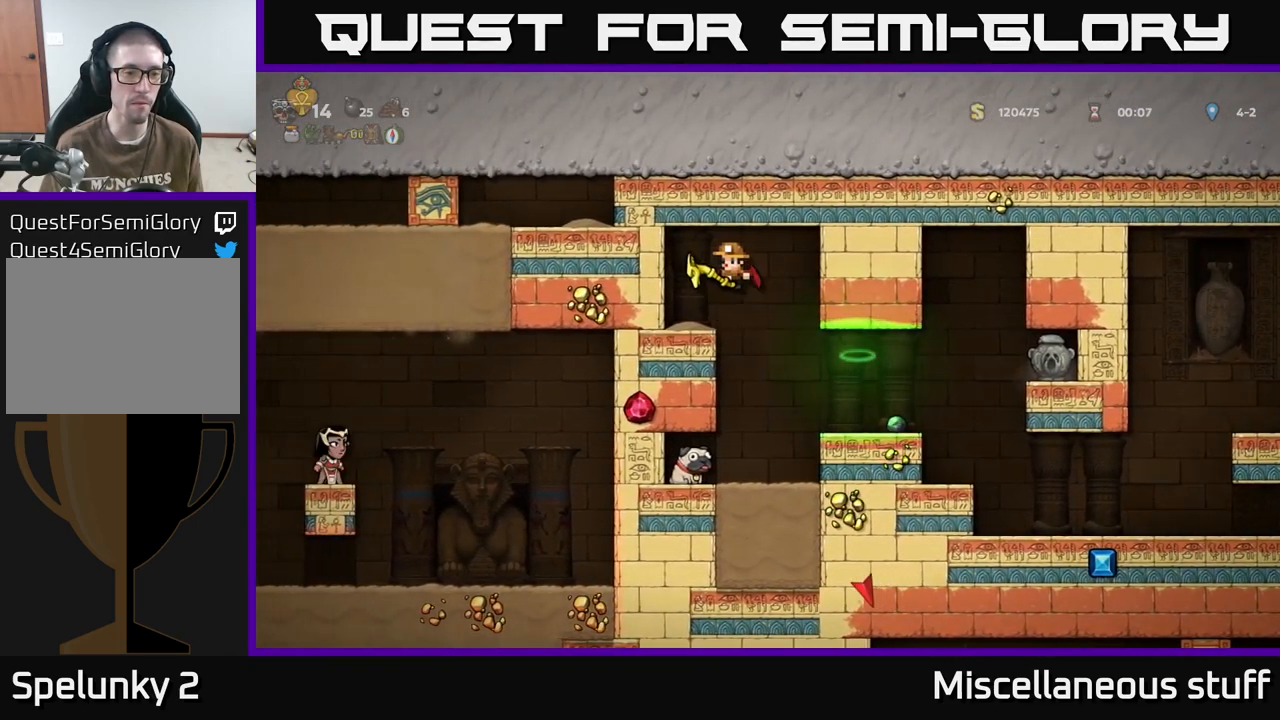
{"buttons": ["DPAD_DOWN"], "events": [[217, "DPAD_LEFT", "up"], [367, "DPAD_DOWN", "down"]]}
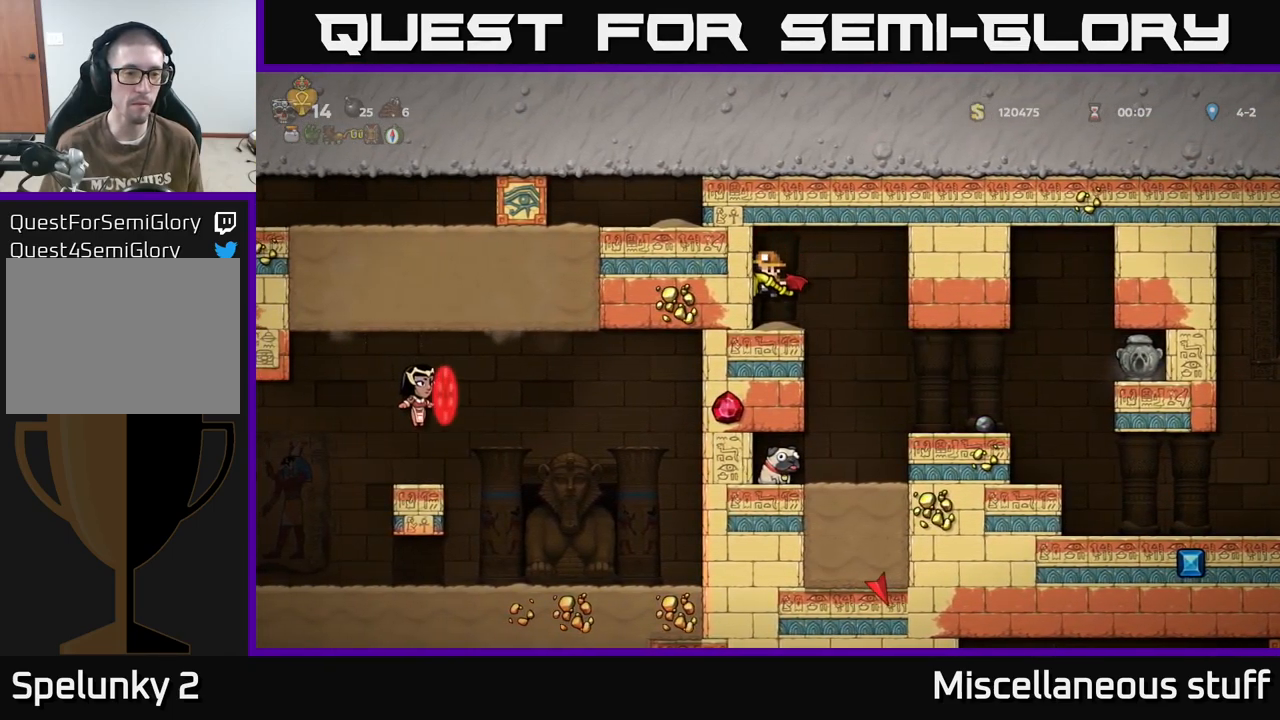
{"buttons": ["DPAD_DOWN"], "events": []}
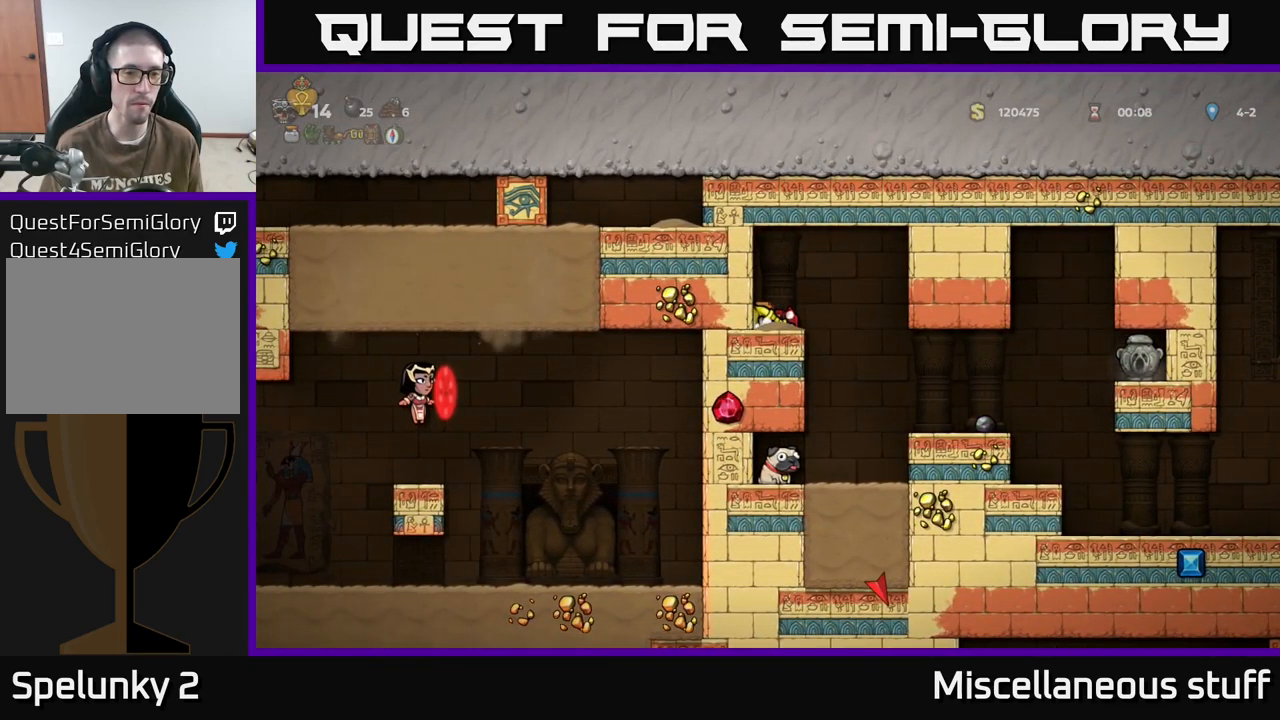
{"buttons": ["DPAD_DOWN"], "events": []}
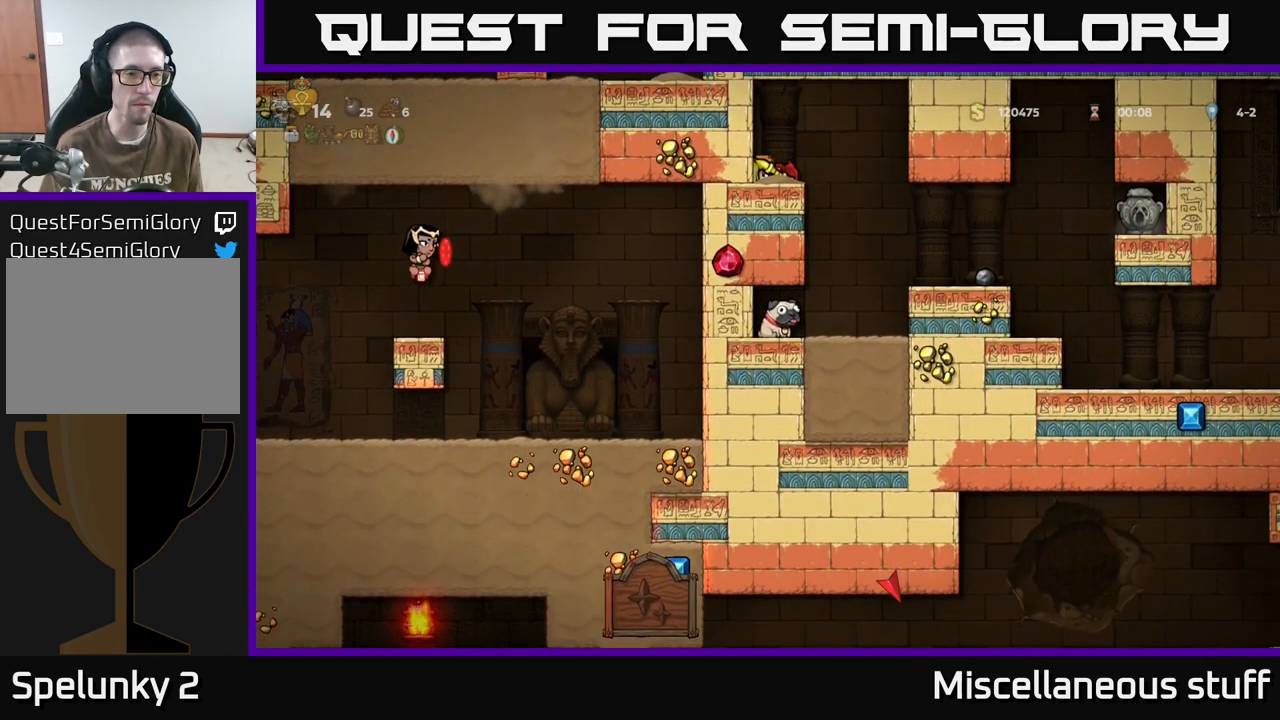
{"buttons": ["DPAD_DOWN"], "events": []}
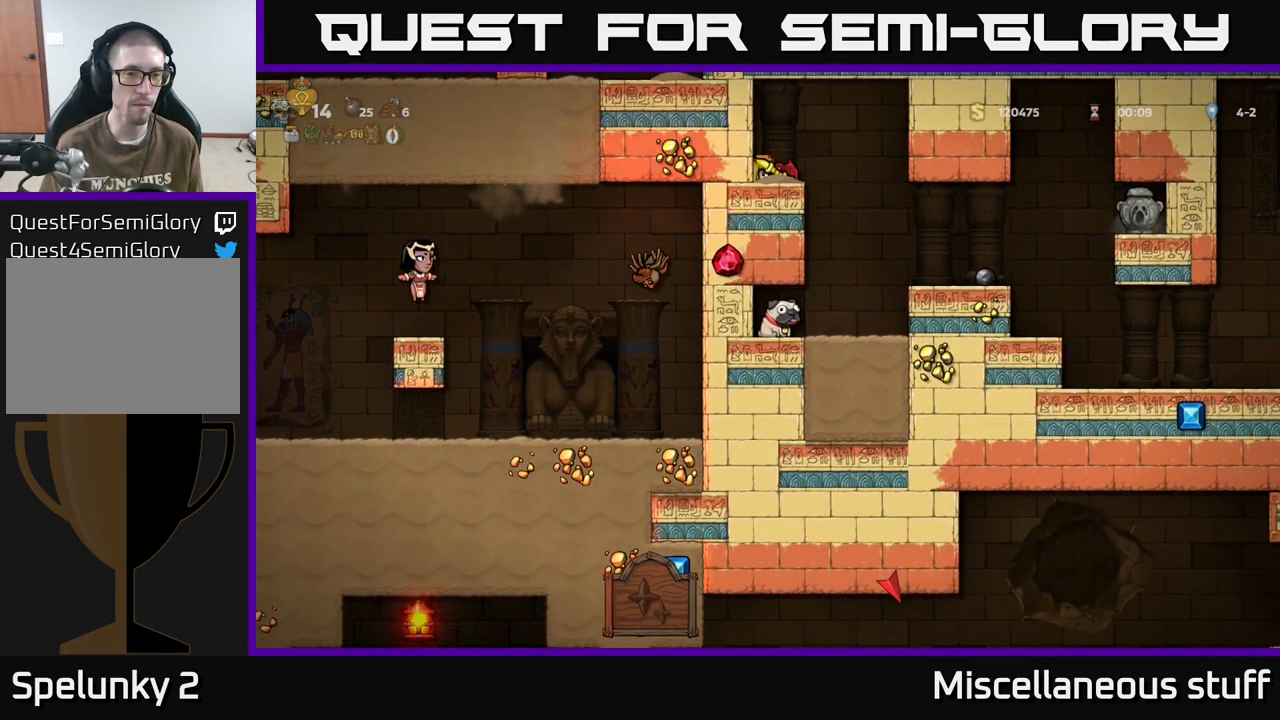
{"buttons": ["DPAD_RIGHT"], "events": [[417, "DPAD_DOWN", "up"], [467, "DPAD_RIGHT", "down"]]}
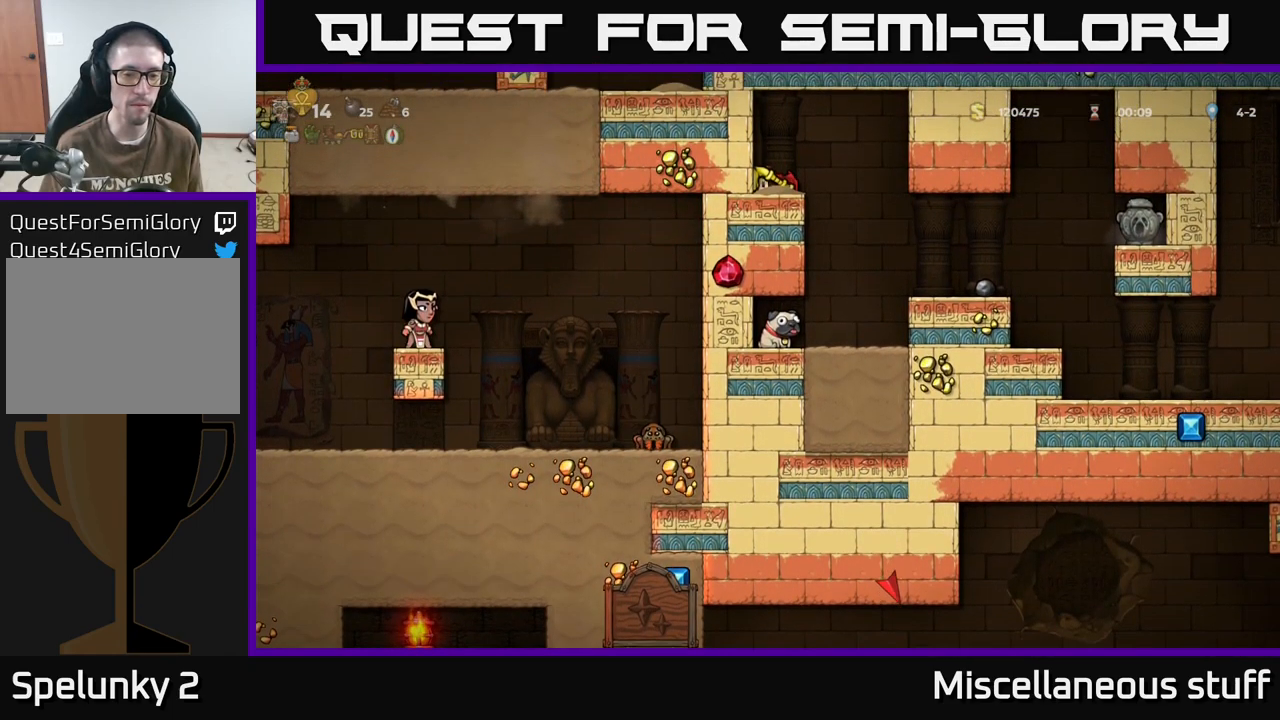
{"buttons": ["DPAD_RIGHT"], "events": []}
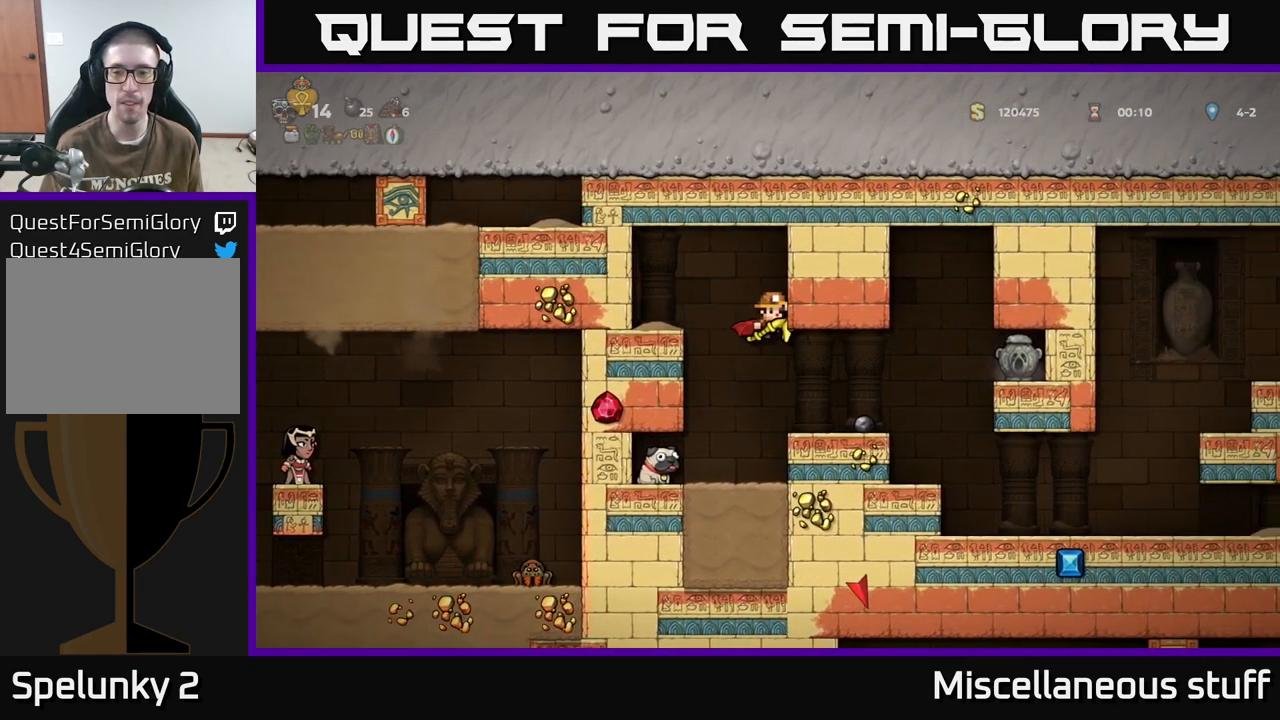
{"buttons": ["DPAD_RIGHT"], "events": [[100, "DPAD_RIGHT", "up"], [366, "DPAD_RIGHT", "down"]]}
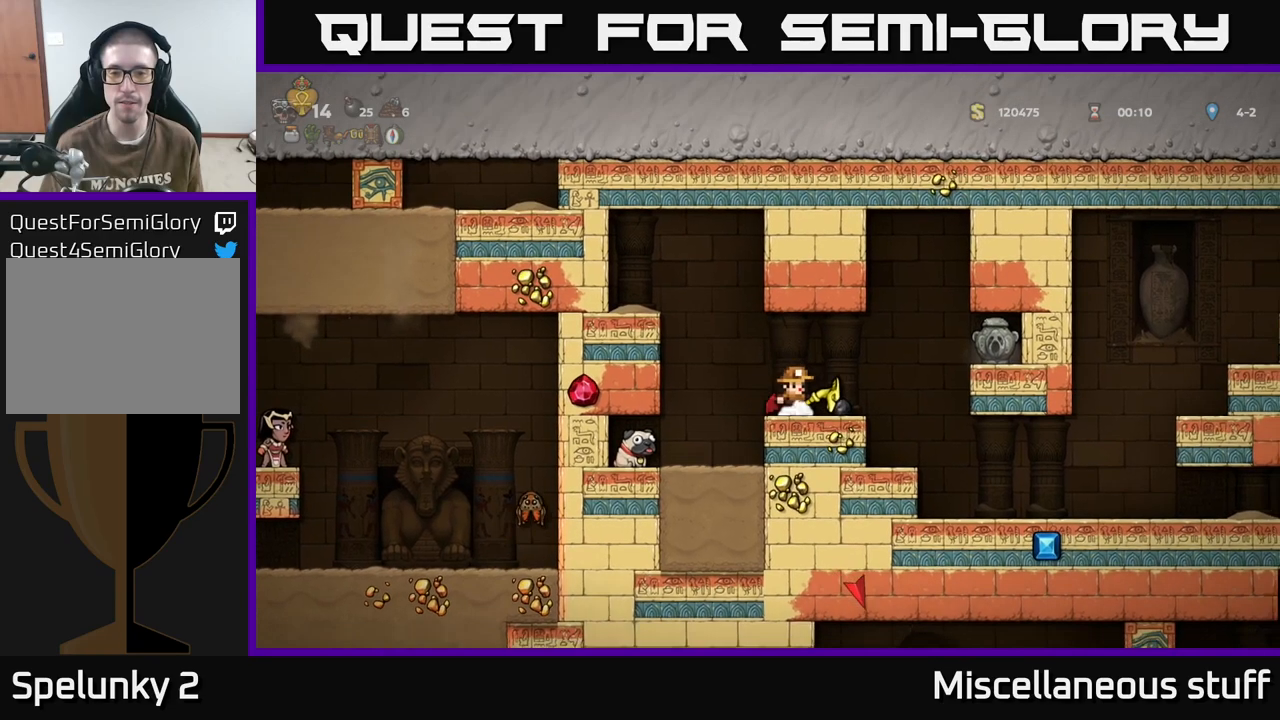
{"buttons": ["DPAD_RIGHT"], "events": [[250, "DPAD_RIGHT", "up"], [467, "DPAD_RIGHT", "down"]]}
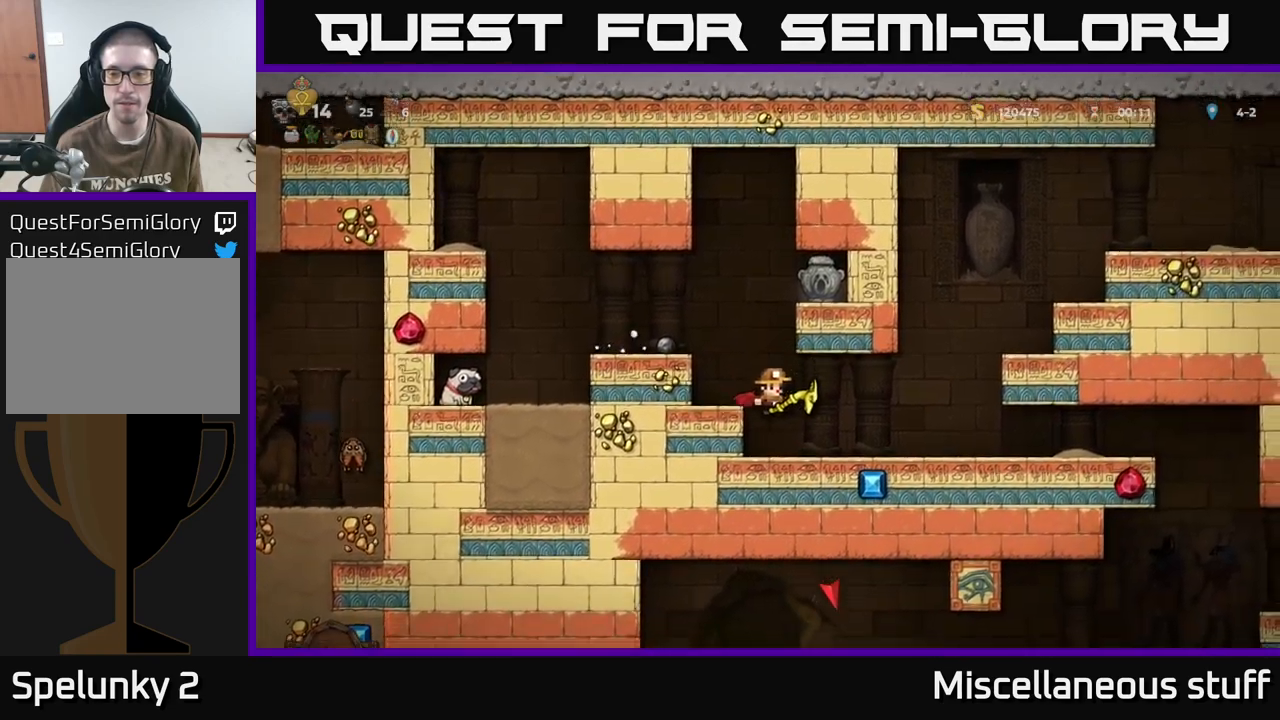
{"buttons": ["DPAD_LEFT"], "events": [[167, "DPAD_DOWN", "down"], [167, "DPAD_RIGHT", "up"], [267, "X", "down"], [367, "DPAD_DOWN", "up"], [383, "X", "up"], [400, "DPAD_LEFT", "down"]]}
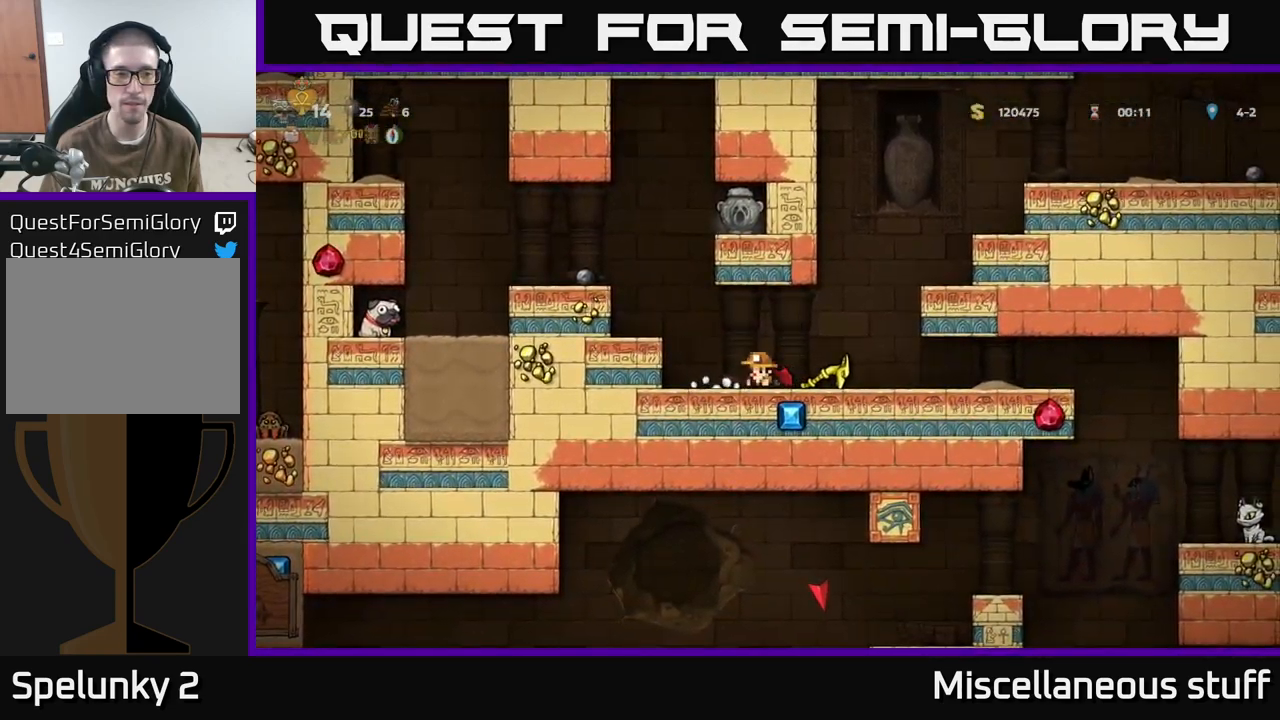
{"buttons": ["DPAD_LEFT"], "events": [[67, "A", "down"], [167, "A", "up"], [233, "A", "down"], [383, "A", "up"]]}
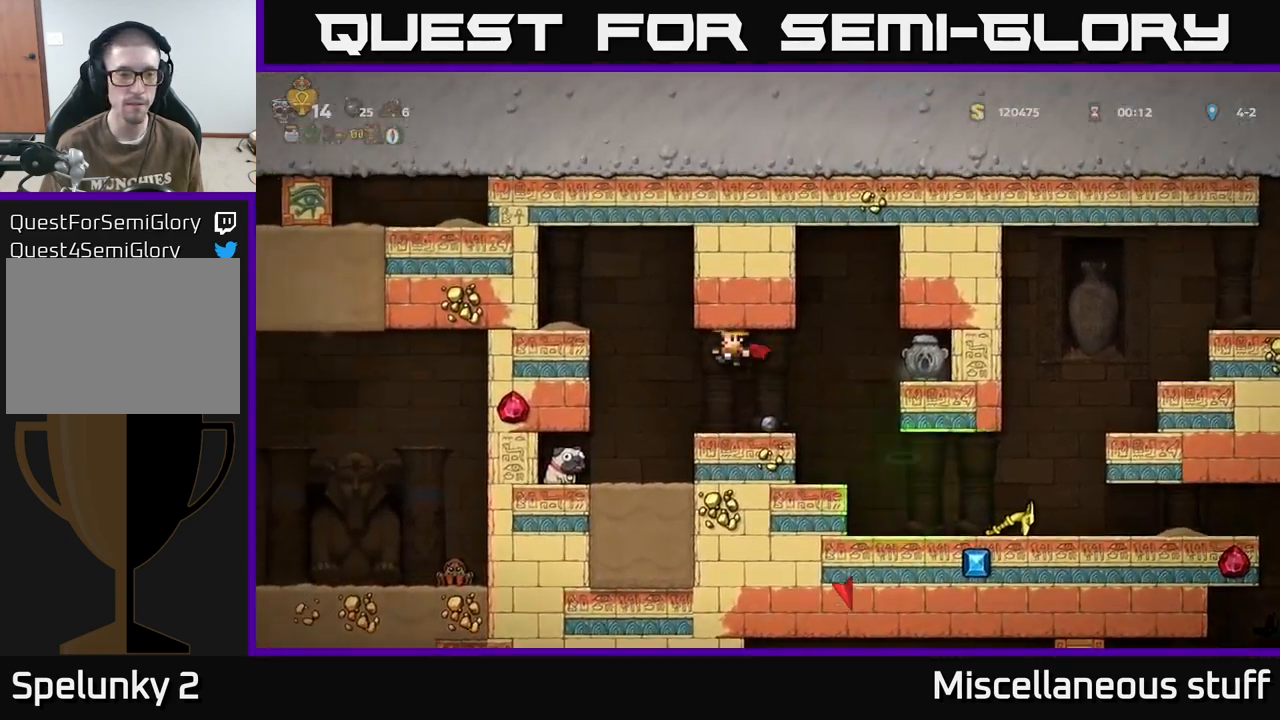
{"buttons": ["DPAD_LEFT"], "events": [[100, "X", "down"], [133, "DPAD_LEFT", "up"], [167, "DPAD_LEFT", "down"], [200, "X", "up"]]}